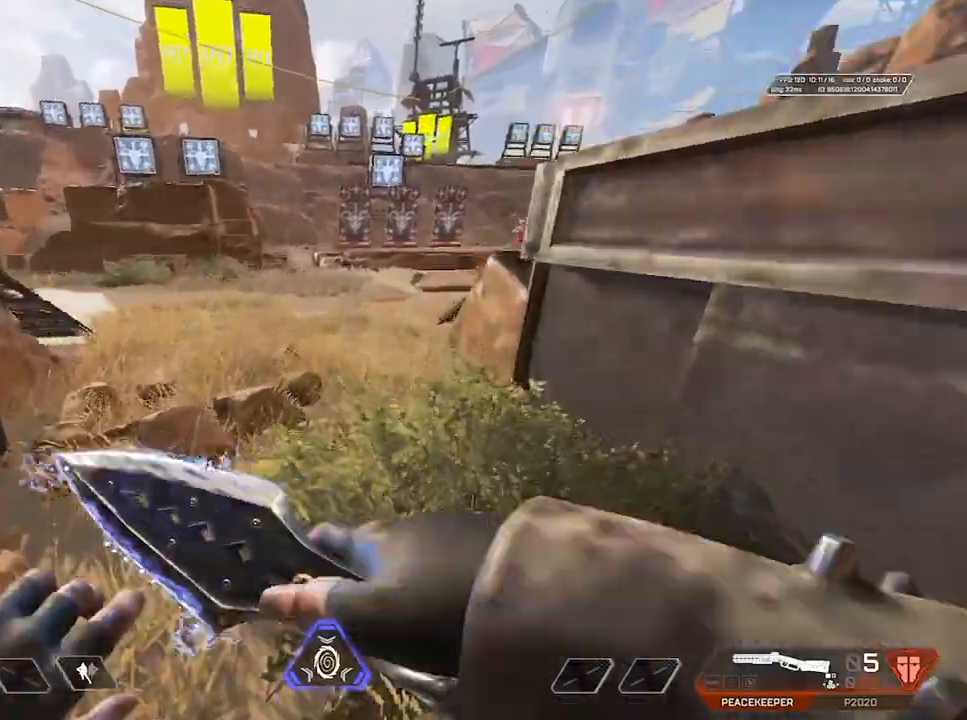
Gameplay with keyboard and mouse; each line is a JSON object with the keys and mouse buttons held at the frame after it. "events" lists presses ("down") and releases ("up") of "1", "2", "3", "4", "5", "a", "alt", "c", "caps_lock", "ctrl", "d", "e", "f", "g", "q", "r", "s", "shift", "space", "t", "tab", "v", "w", "x", "z", "mouse_left", "mouse_wheel" and "mouse_right" between this image and that frame as [ms after this image, input, new state], when the widget could be followed in between. "mouse_left", "mouse_wheel", "mouse_right" = the "left", "wheel", "right" buttons of the "mouse" list. No other keys are recorded. "wheel" means that the mouse wheel is clicked or scrolled. Not read: mouse_move.
{"keys": ["d"], "mouse": [], "events": [[67, "ctrl", "down"], [217, "ctrl", "up"], [267, "space", "down"], [317, "ctrl", "down"], [350, "d", "down"], [450, "ctrl", "up"], [450, "space", "up"], [450, "w", "up"]]}
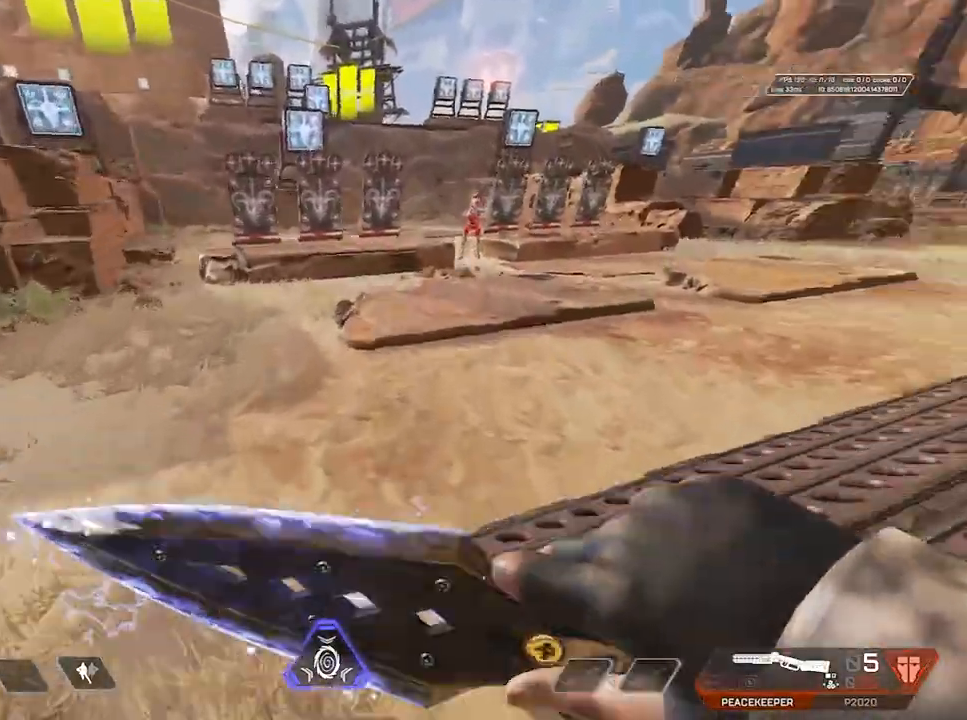
{"keys": ["ctrl", "space"], "mouse": [], "events": [[500, "ctrl", "down"], [500, "d", "up"], [500, "space", "down"]]}
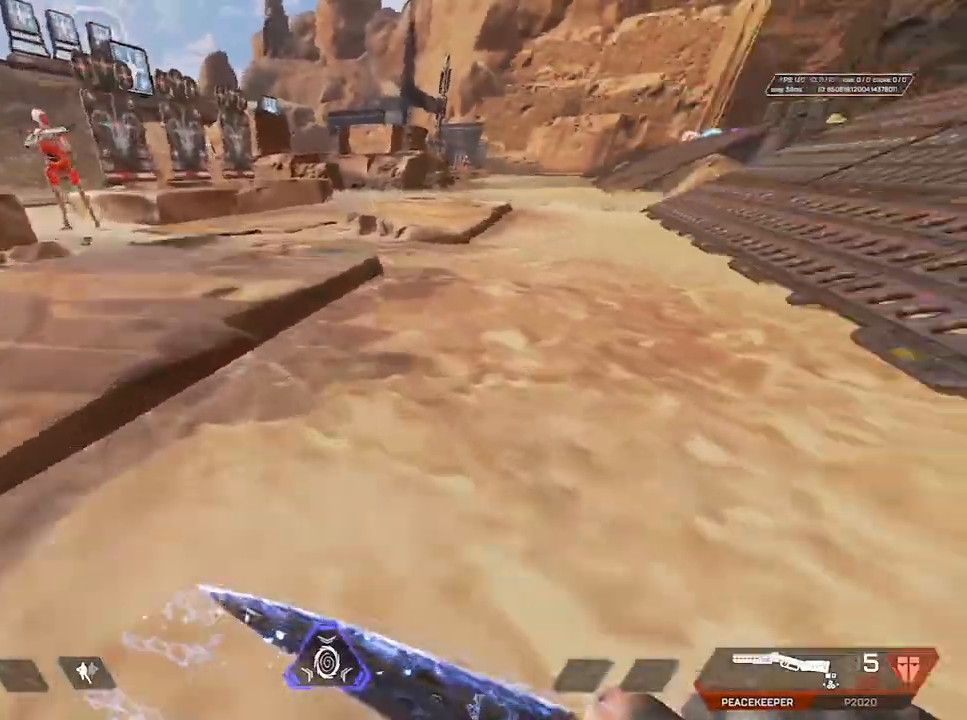
{"keys": ["w"], "mouse": [], "events": [[50, "a", "down"], [100, "mouse_wheel", "down"], [150, "ctrl", "up"], [150, "space", "up"], [383, "mouse_wheel", "up"], [433, "a", "up"], [433, "w", "down"]]}
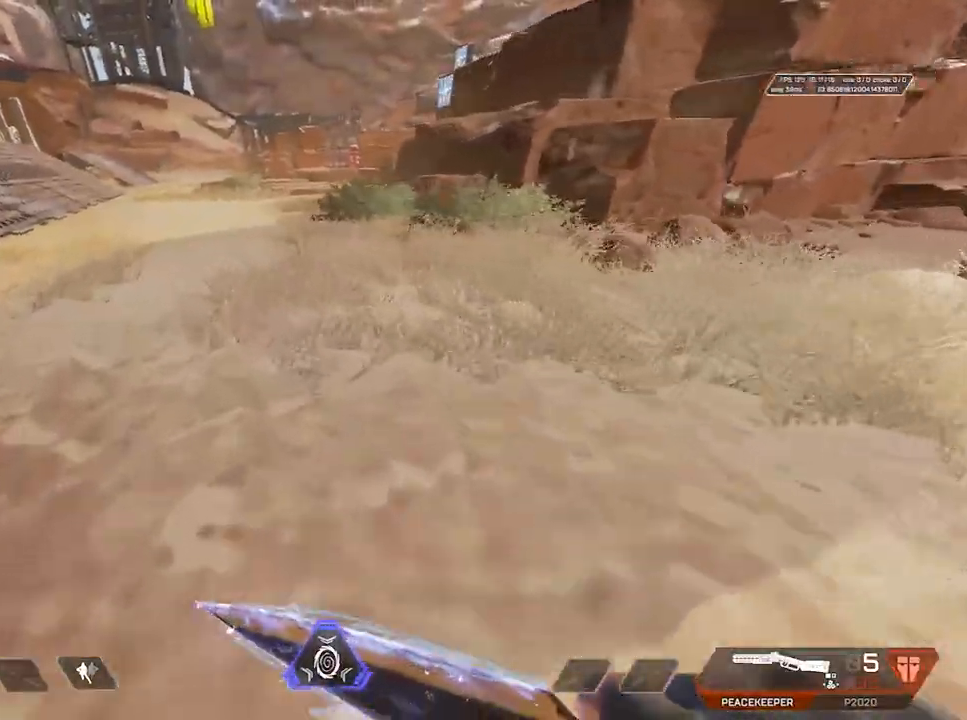
{"keys": ["w"], "mouse": [], "events": []}
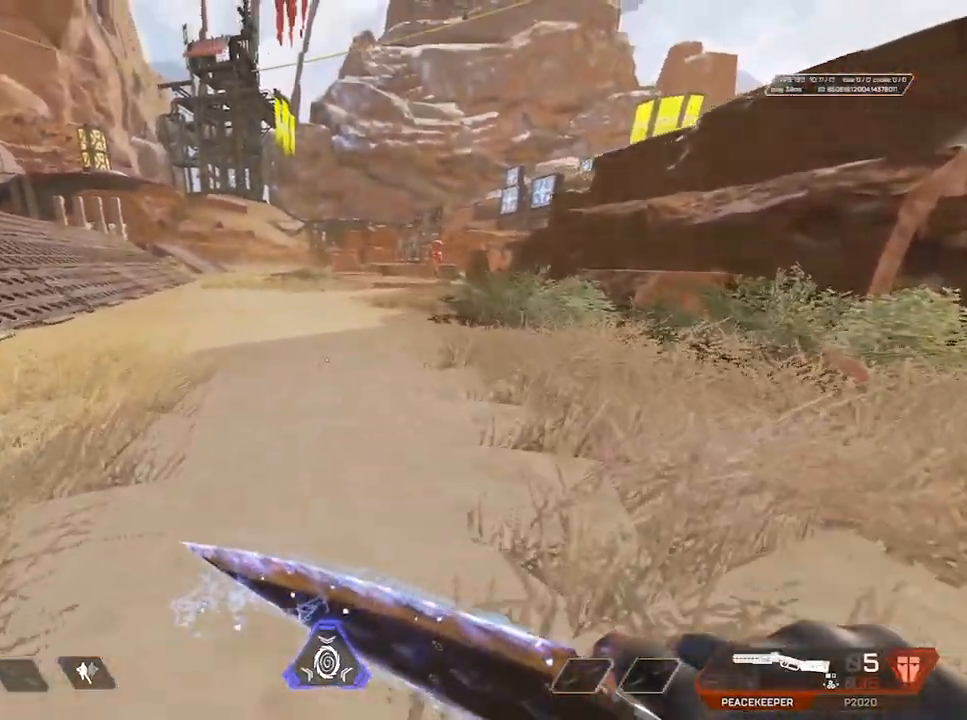
{"keys": ["d"], "mouse": [], "events": [[317, "ctrl", "down"], [367, "w", "up"], [417, "ctrl", "up"], [417, "d", "down"]]}
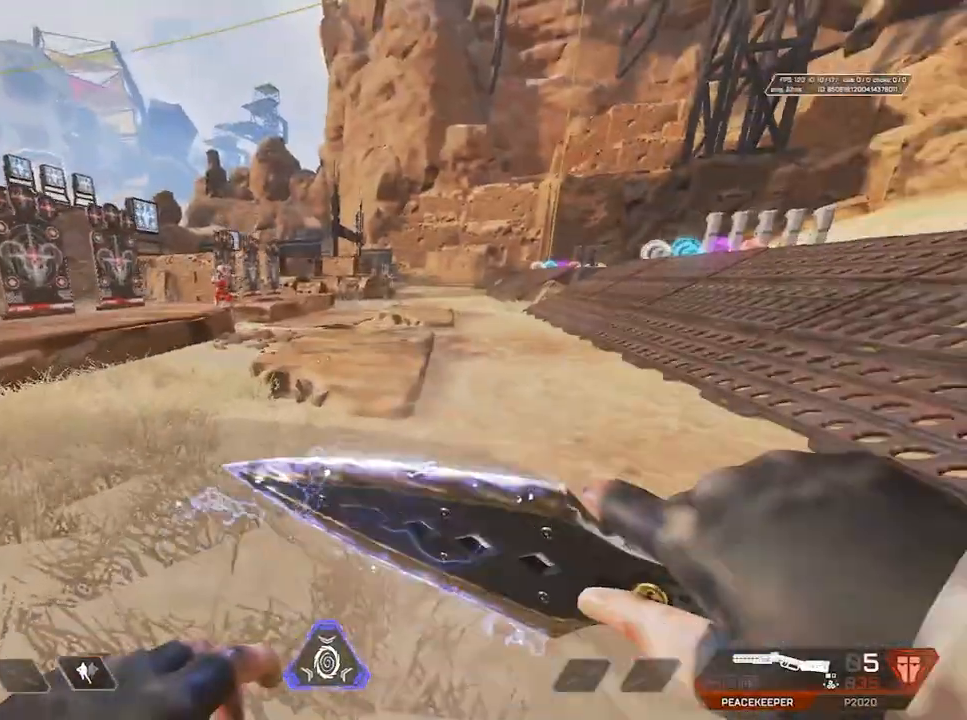
{"keys": ["d"], "mouse": [], "events": [[233, "w", "down"], [383, "w", "up"]]}
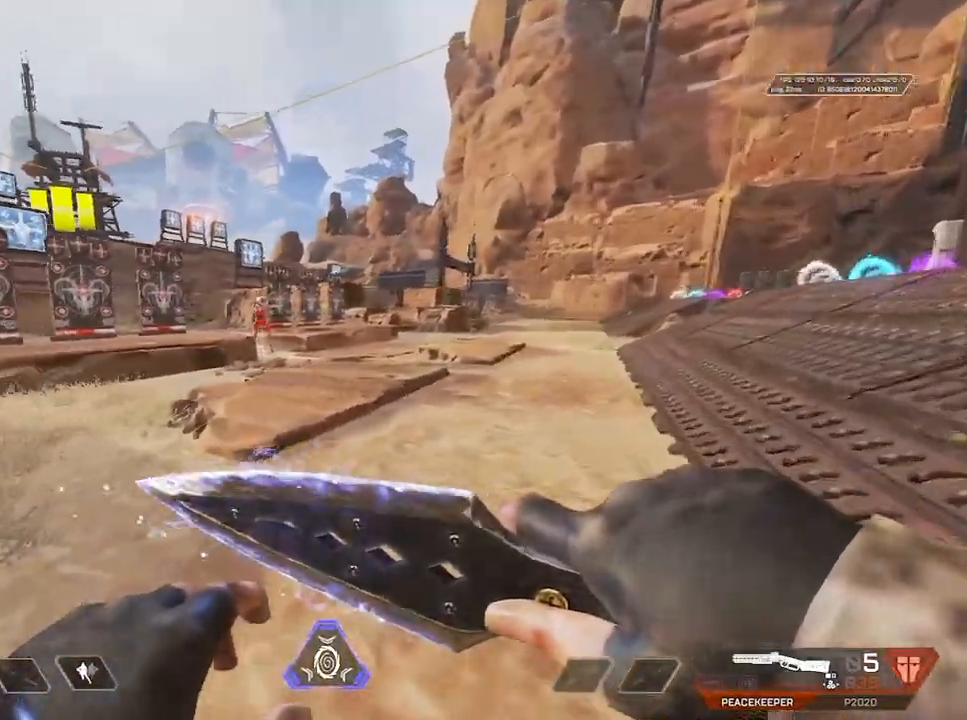
{"keys": ["s"], "mouse": [], "events": [[67, "s", "down"], [300, "d", "up"]]}
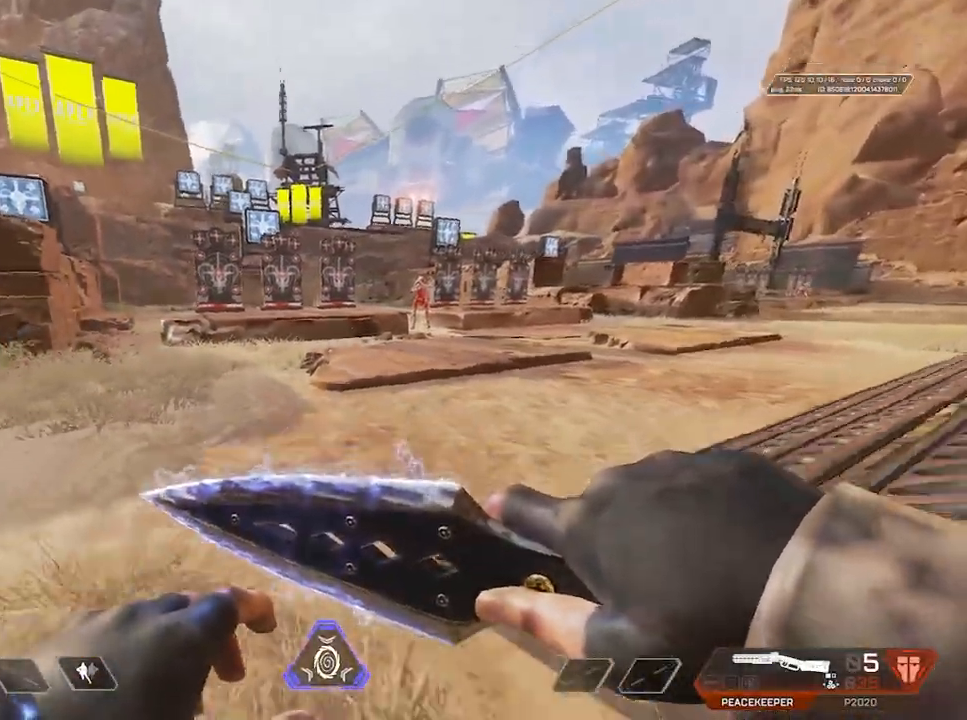
{"keys": ["w"], "mouse": [], "events": [[317, "s", "up"], [500, "w", "down"]]}
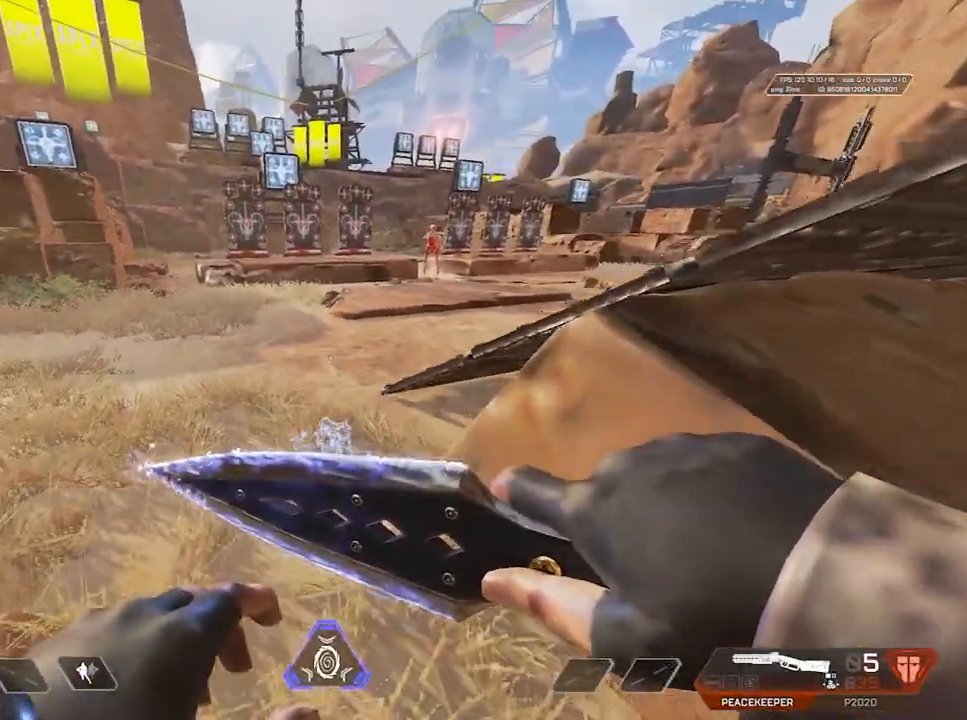
{"keys": [], "mouse": [], "events": [[50, "w", "up"], [133, "s", "down"], [333, "s", "up"]]}
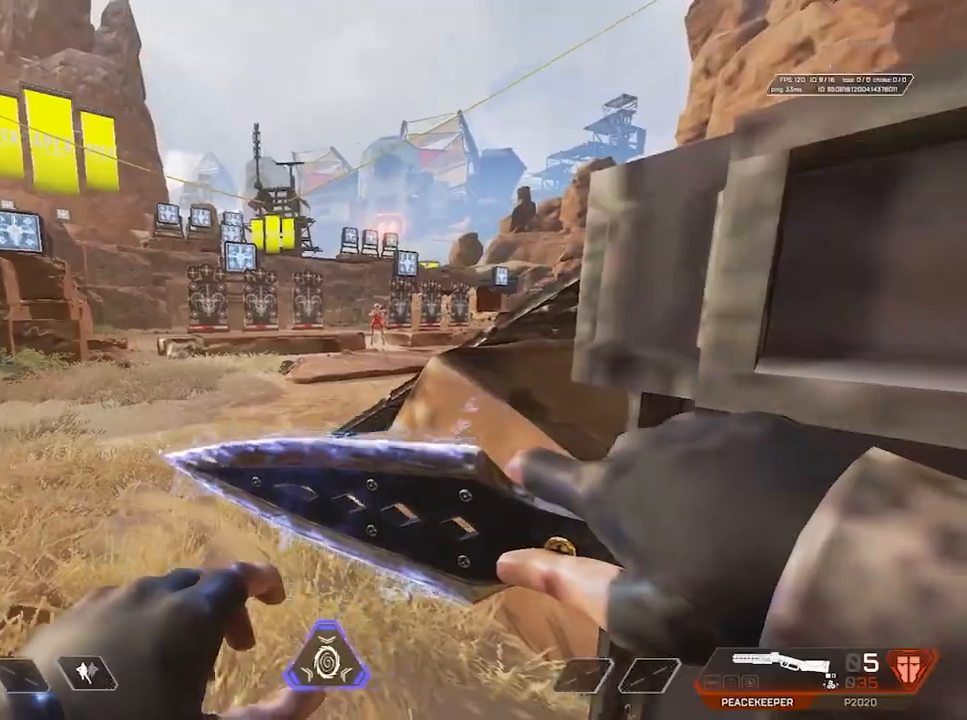
{"keys": ["s"], "mouse": [], "events": [[300, "s", "down"]]}
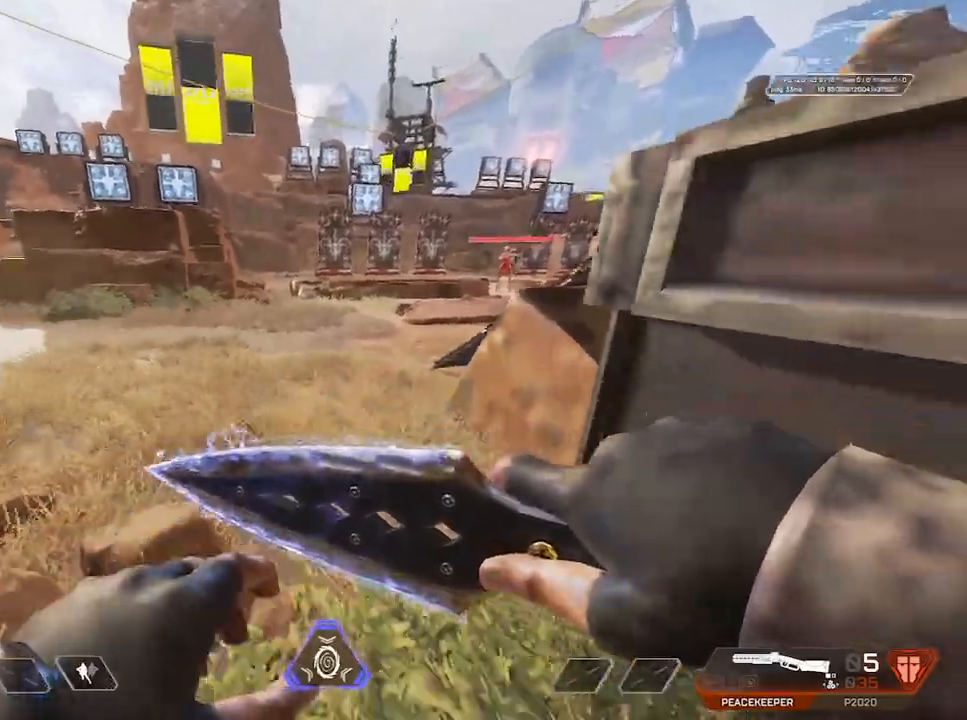
{"keys": ["ctrl", "w"], "mouse": [], "events": [[33, "s", "up"], [83, "shift", "down"], [133, "w", "down"], [267, "shift", "up"], [350, "ctrl", "down"]]}
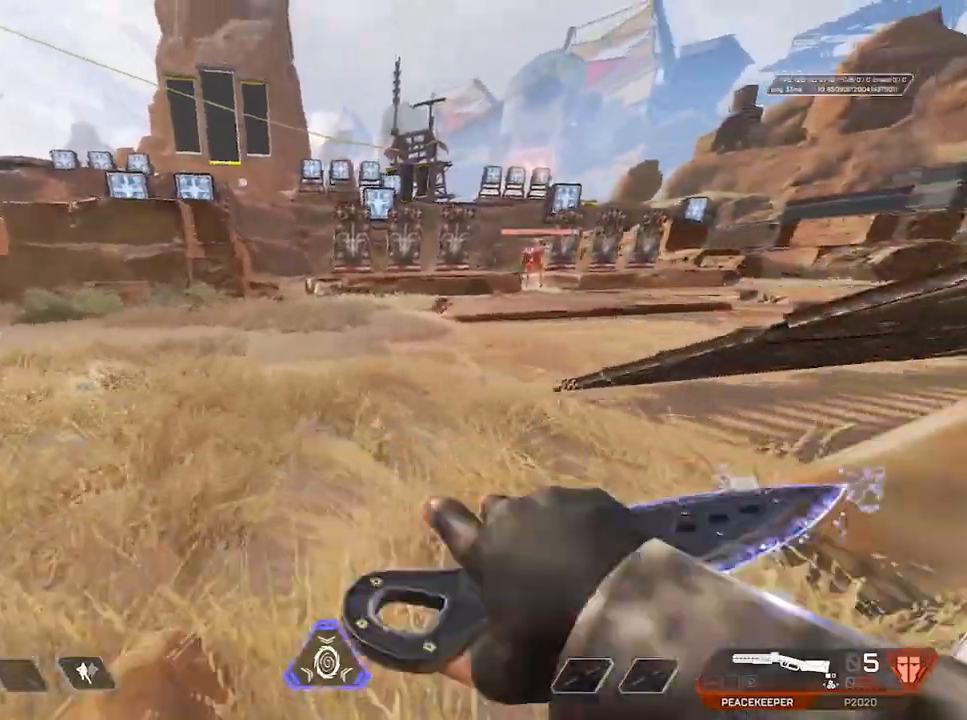
{"keys": ["a", "w"], "mouse": [], "events": [[50, "ctrl", "up"], [100, "space", "down"], [133, "a", "down"], [133, "w", "up"], [183, "mouse_wheel", "down"], [250, "space", "up"], [433, "mouse_wheel", "up"], [433, "w", "down"]]}
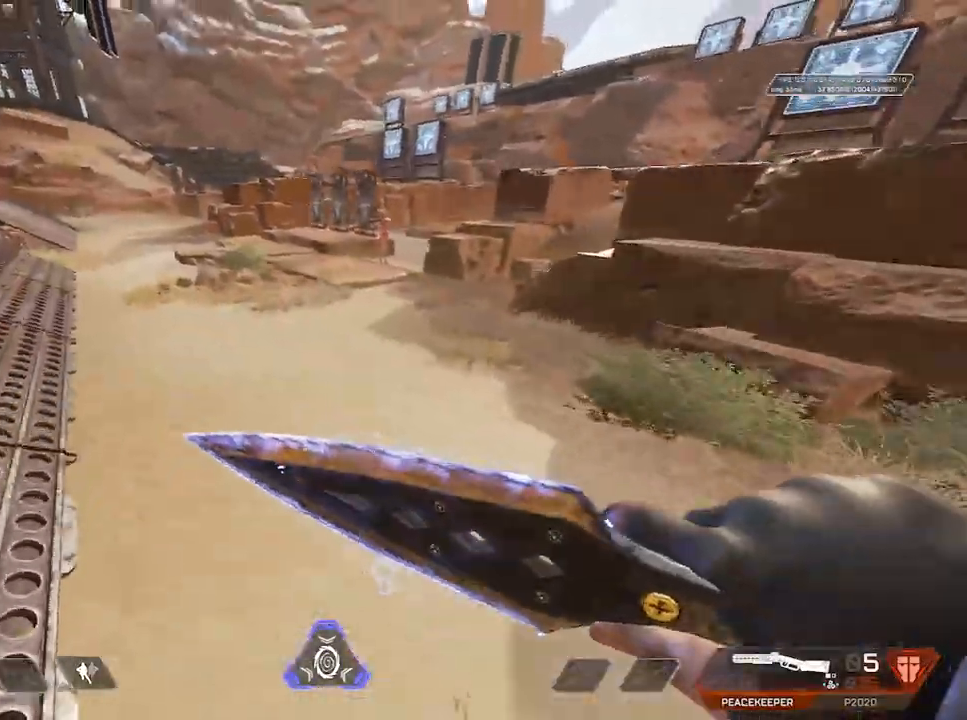
{"keys": ["ctrl", "d", "space"], "mouse": ["wheel"], "events": [[117, "a", "up"], [400, "space", "down"], [450, "ctrl", "down"], [450, "d", "down"], [450, "mouse_wheel", "down"], [483, "w", "up"]]}
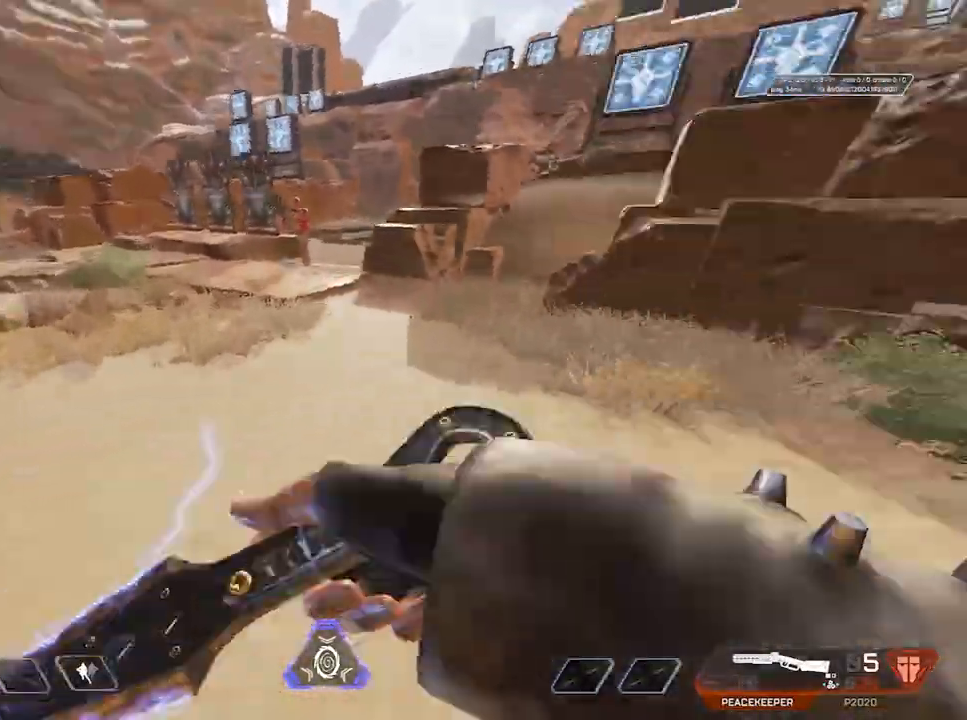
{"keys": ["a"], "mouse": ["wheel"], "events": [[33, "ctrl", "up"], [33, "space", "up"], [217, "mouse_wheel", "up"], [267, "d", "up"], [267, "w", "down"], [400, "a", "down"], [400, "ctrl", "down"], [400, "space", "down"], [400, "w", "up"], [450, "mouse_wheel", "down"], [500, "ctrl", "up"], [500, "space", "up"]]}
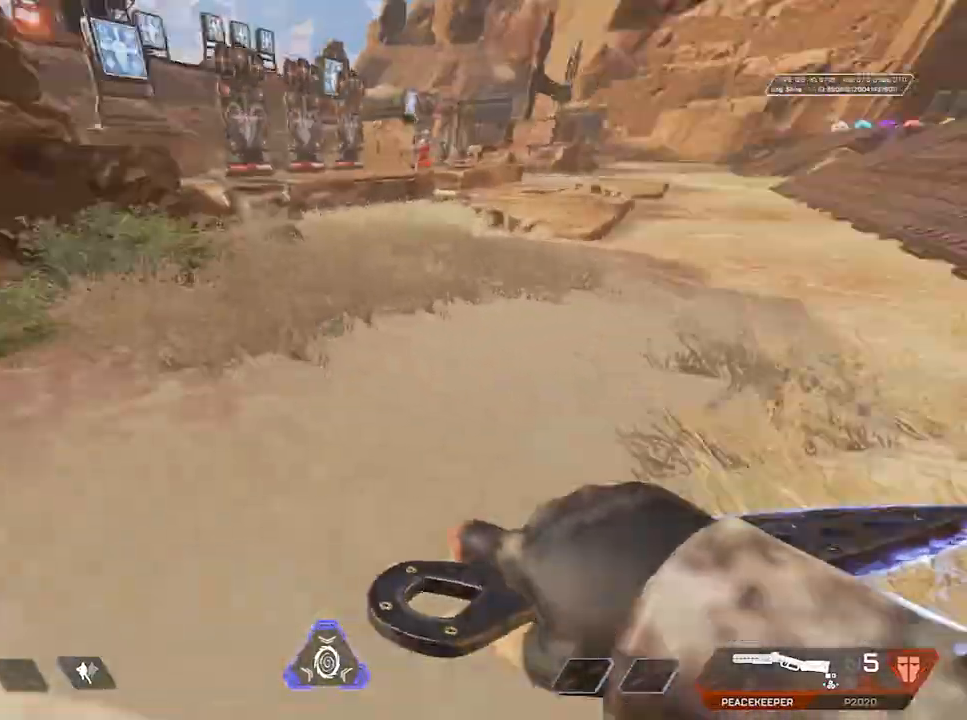
{"keys": ["d"], "mouse": ["wheel"], "events": [[200, "mouse_wheel", "up"], [233, "a", "up"], [333, "ctrl", "down"], [333, "space", "down"], [333, "w", "down"], [383, "d", "down"], [383, "mouse_wheel", "down"], [433, "w", "up"], [483, "ctrl", "up"], [483, "space", "up"]]}
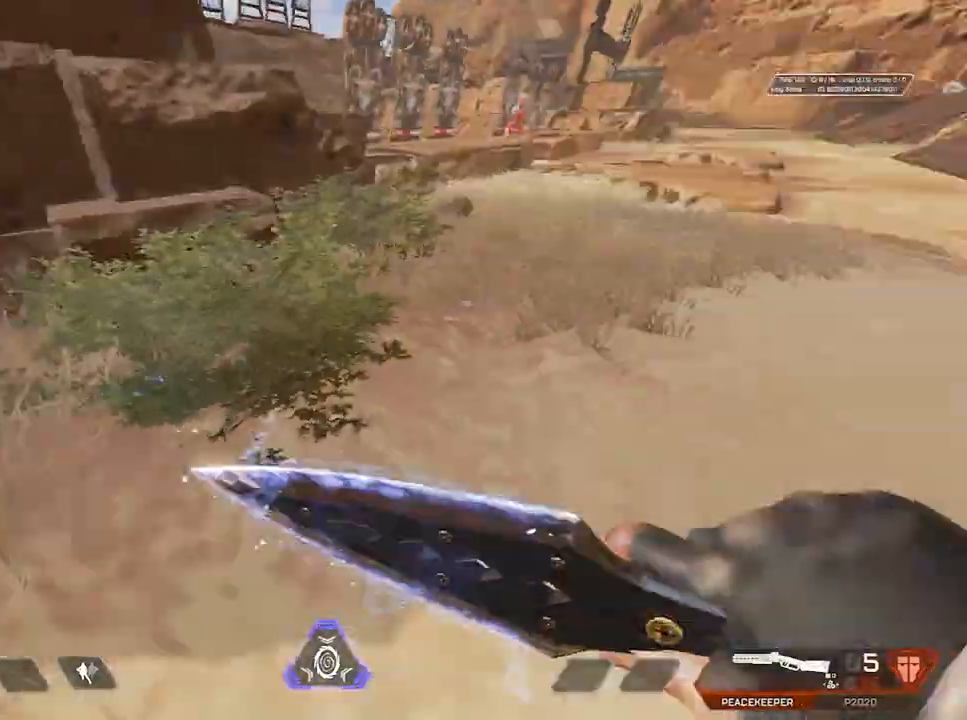
{"keys": ["a"], "mouse": ["wheel"], "events": [[117, "mouse_wheel", "up"], [200, "d", "up"], [200, "w", "down"], [250, "a", "down"], [250, "ctrl", "down"], [250, "space", "down"], [250, "w", "up"], [300, "mouse_wheel", "down"], [333, "ctrl", "up"], [333, "space", "up"]]}
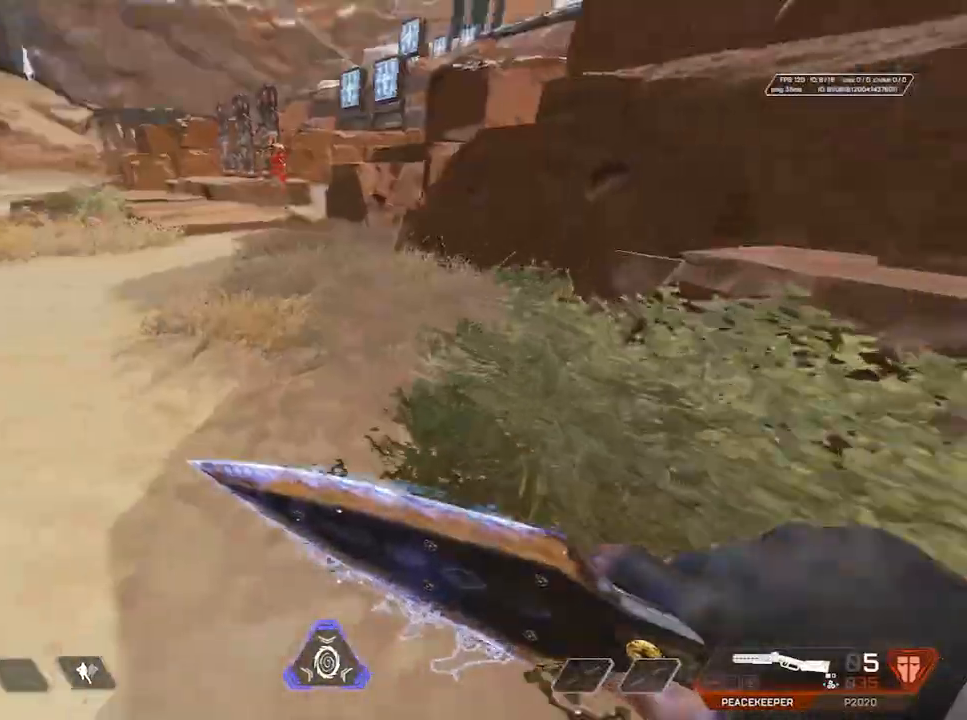
{"keys": ["d"], "mouse": ["wheel"], "events": [[33, "mouse_wheel", "up"], [83, "a", "up"], [117, "space", "down"], [183, "ctrl", "down"], [183, "w", "down"], [217, "d", "down"], [267, "mouse_wheel", "down"], [267, "space", "up"], [267, "w", "up"], [317, "ctrl", "up"]]}
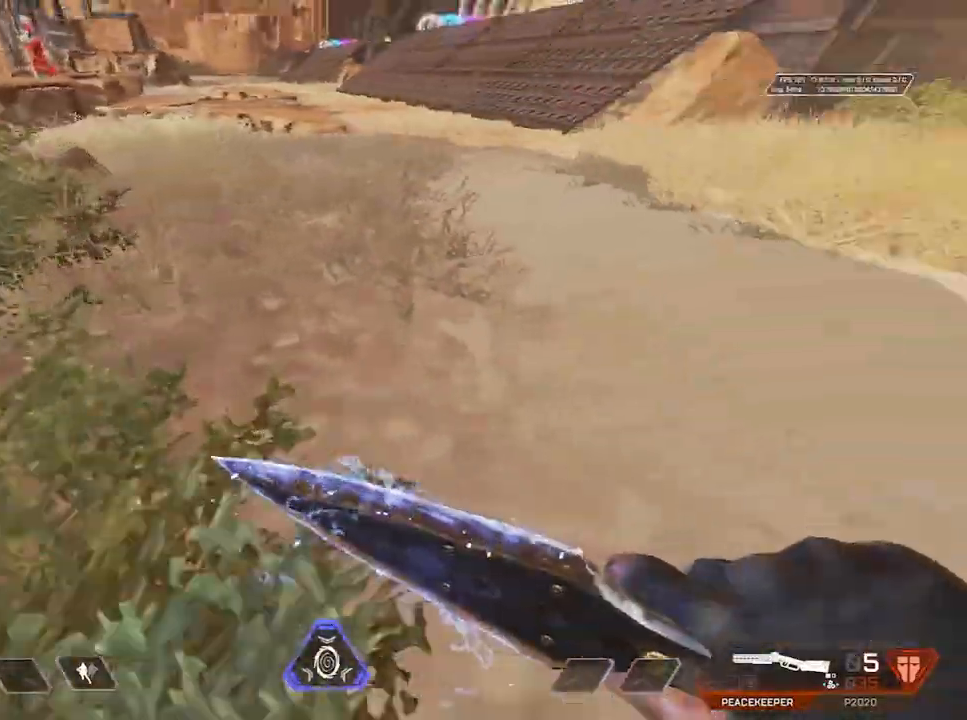
{"keys": ["shift", "w"], "mouse": [], "events": [[17, "mouse_wheel", "up"], [100, "d", "up"], [100, "shift", "down"], [100, "w", "down"]]}
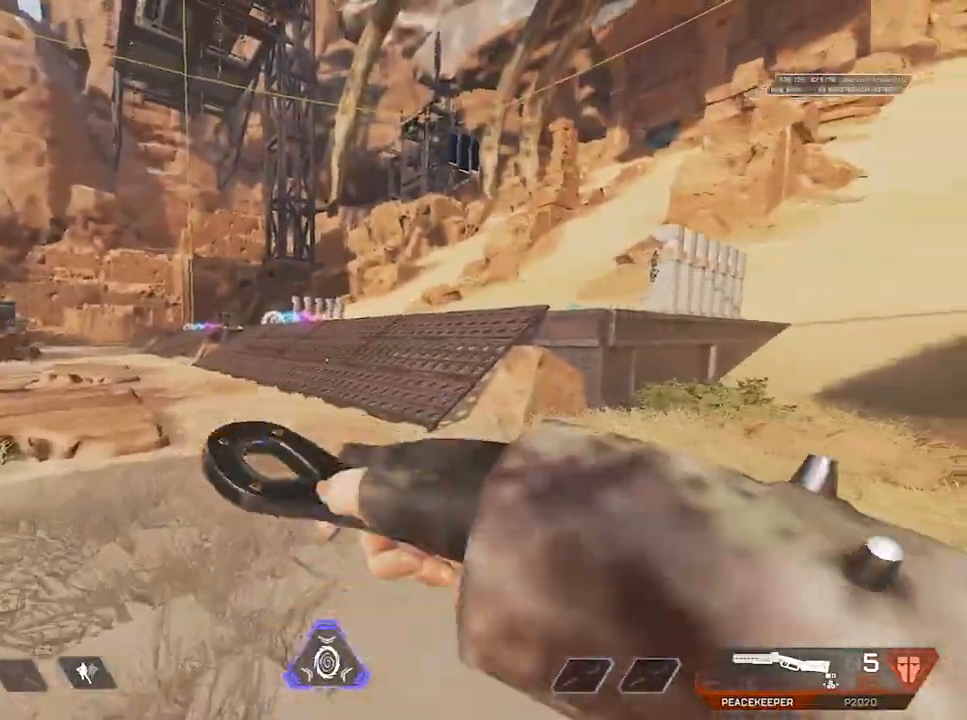
{"keys": ["shift", "w"], "mouse": [], "events": []}
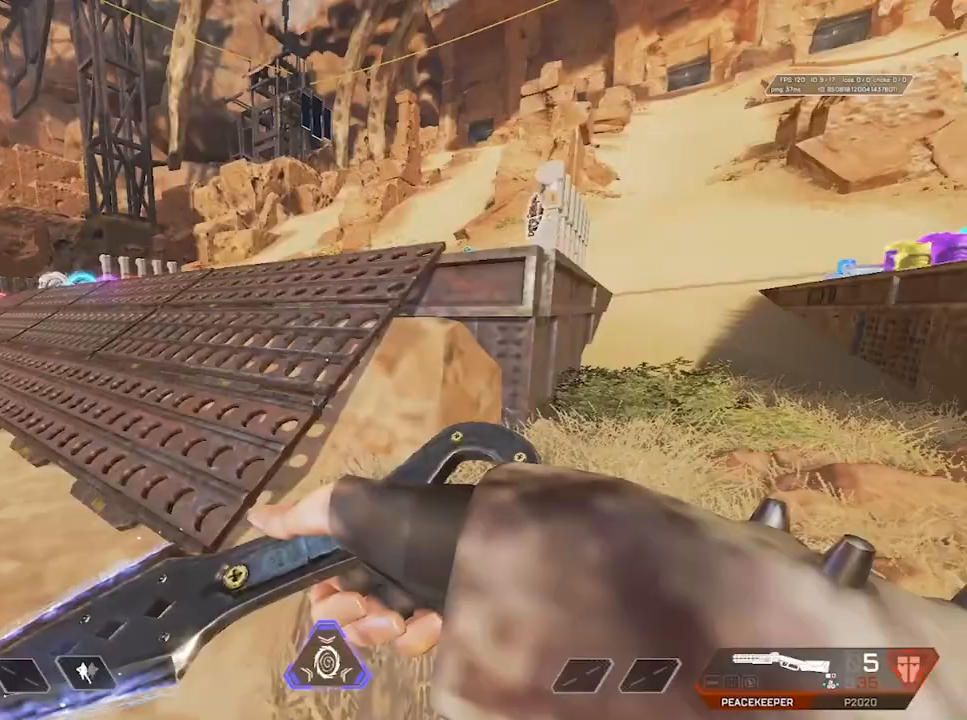
{"keys": ["shift", "w"], "mouse": [], "events": [[83, "mouse_wheel", "down"], [183, "mouse_wheel", "up"]]}
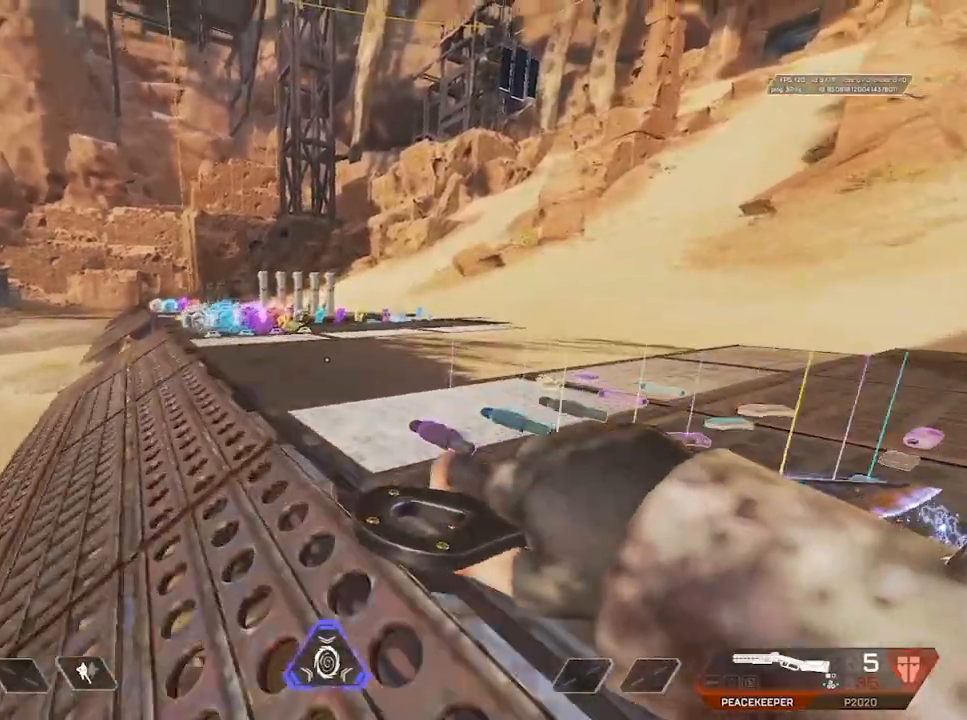
{"keys": ["shift", "w"], "mouse": [], "events": [[333, "d", "down"], [467, "d", "up"]]}
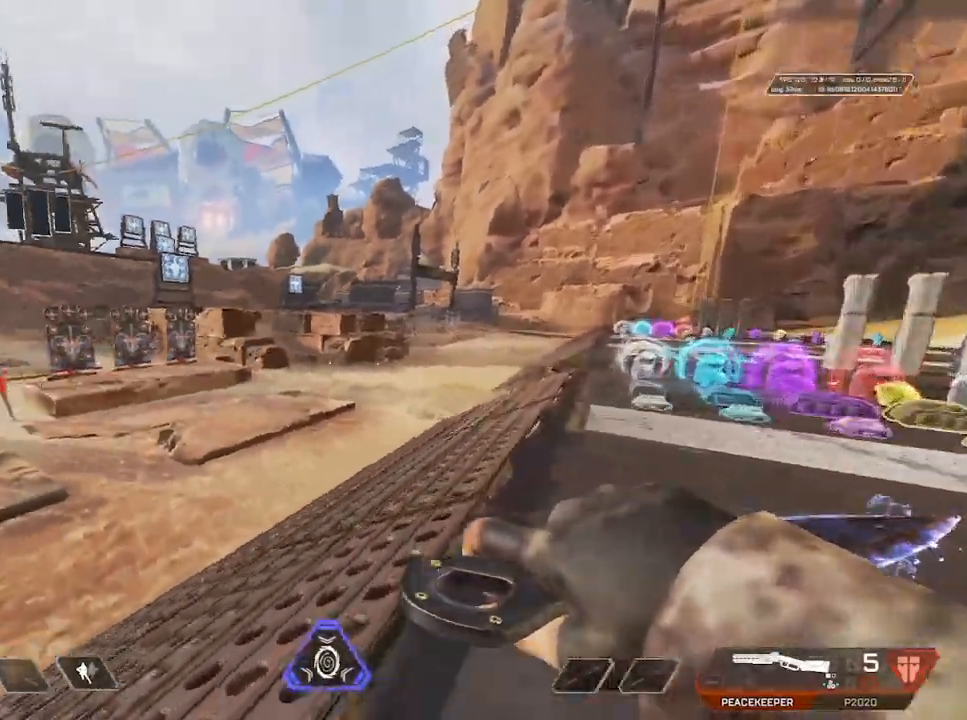
{"keys": ["d"], "mouse": [], "events": [[67, "mouse_wheel", "down"], [67, "space", "down"], [167, "mouse_wheel", "up"], [167, "shift", "up"], [200, "d", "down"], [200, "space", "up"], [200, "w", "up"]]}
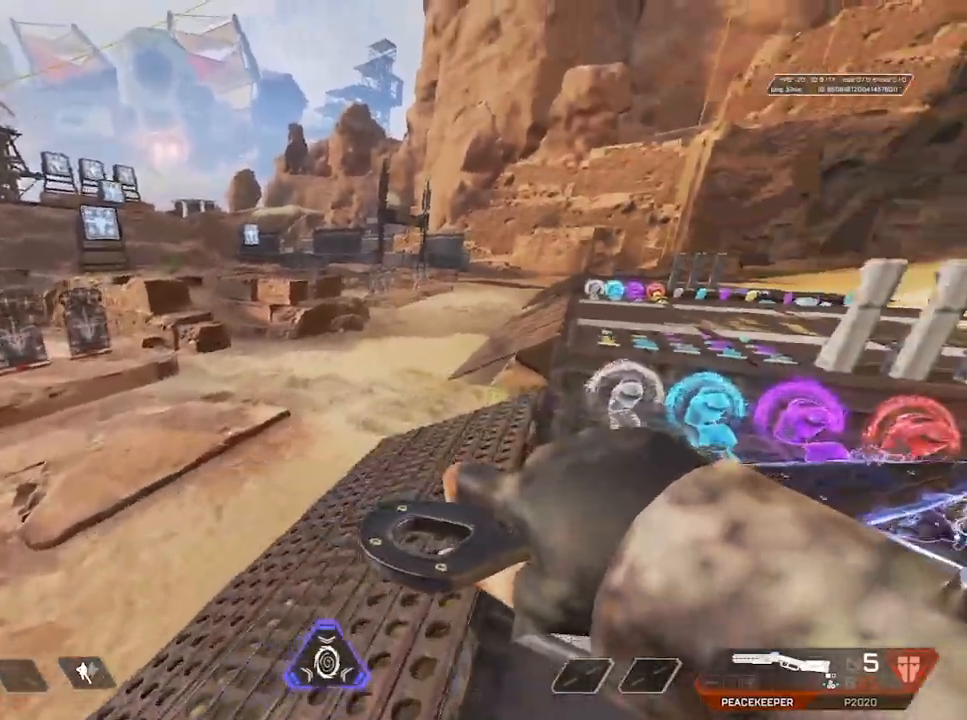
{"keys": ["a", "s"], "mouse": [], "events": [[33, "s", "down"], [167, "d", "up"], [417, "a", "down"]]}
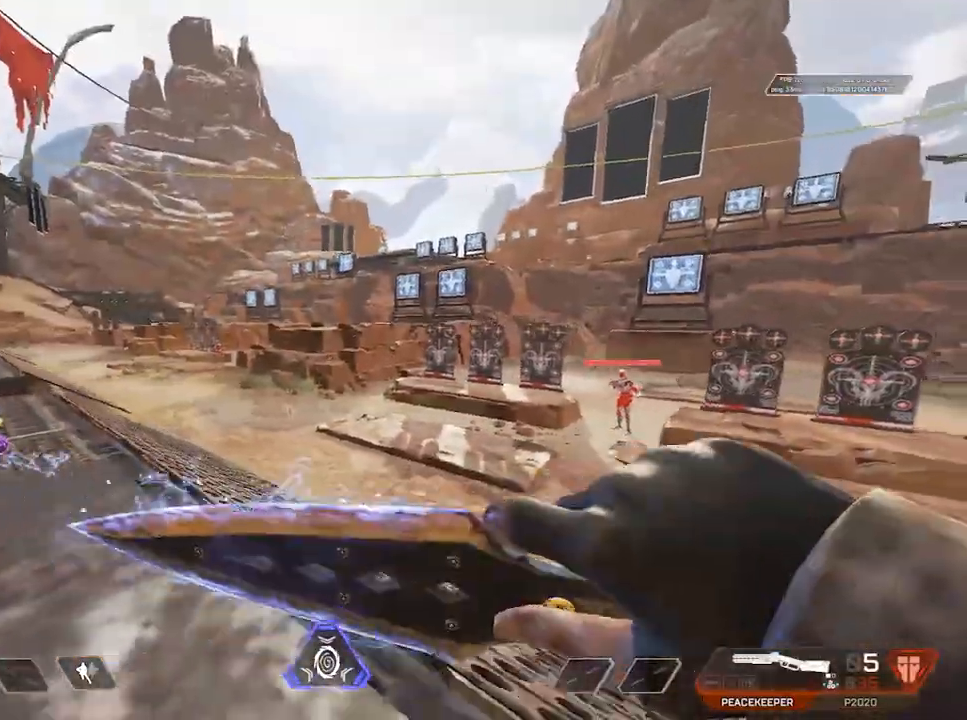
{"keys": ["a", "shift", "w"], "mouse": [], "events": [[17, "mouse_wheel", "down"], [17, "s", "up"], [50, "mouse_wheel", "up"], [133, "w", "down"], [200, "shift", "down"]]}
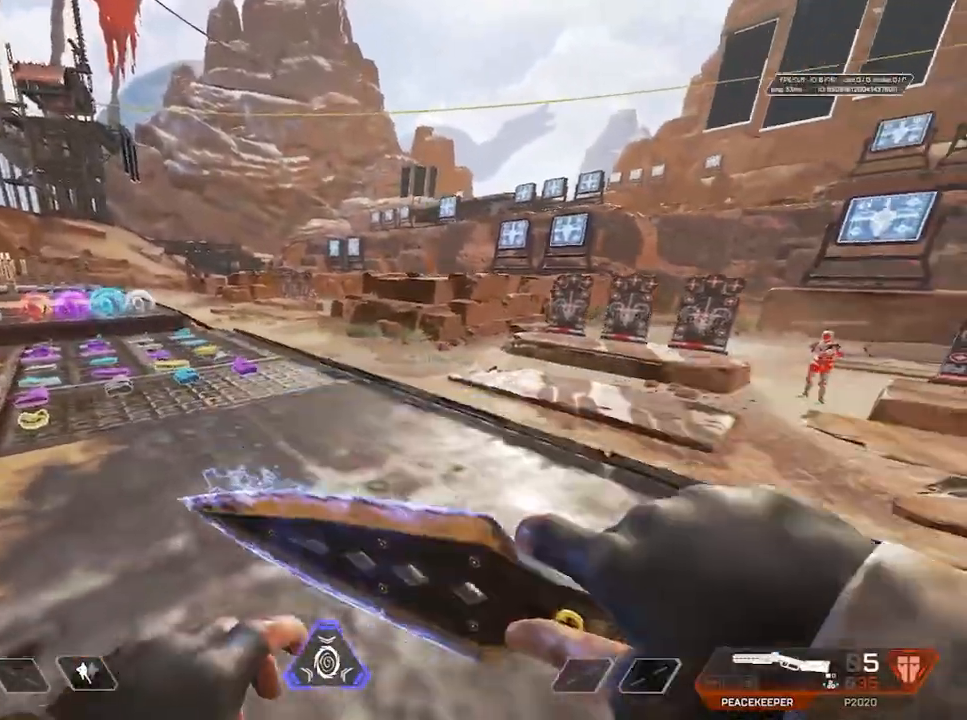
{"keys": ["a", "w"], "mouse": [], "events": [[467, "shift", "up"]]}
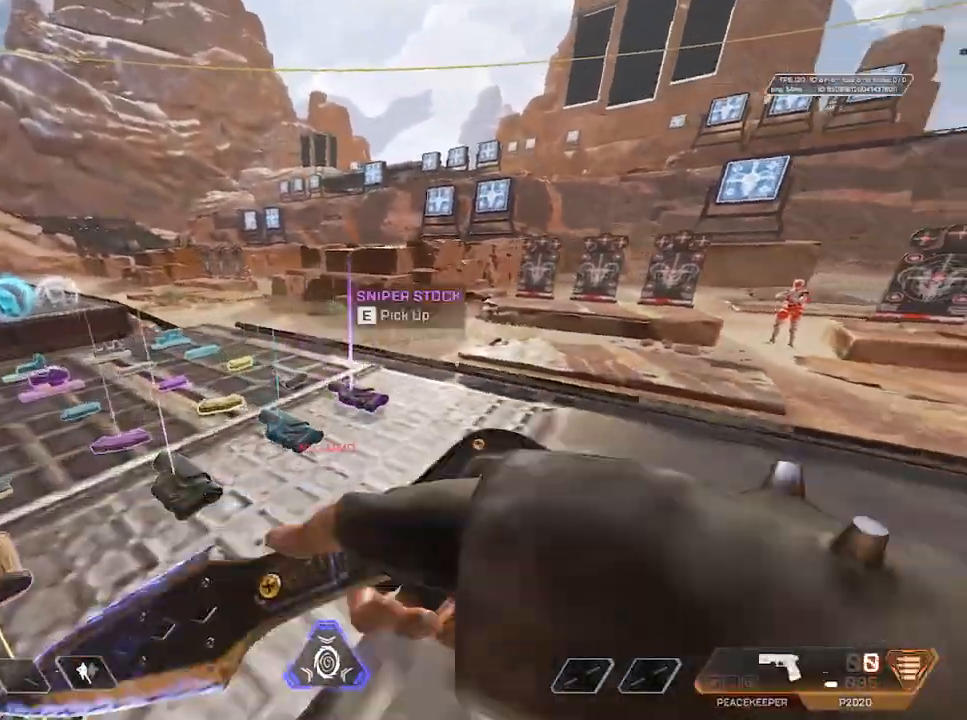
{"keys": ["1"], "mouse": [], "events": [[50, "ctrl", "down"], [83, "a", "up"], [217, "ctrl", "up"], [317, "space", "down"], [317, "w", "up"], [500, "1", "down"], [500, "space", "up"]]}